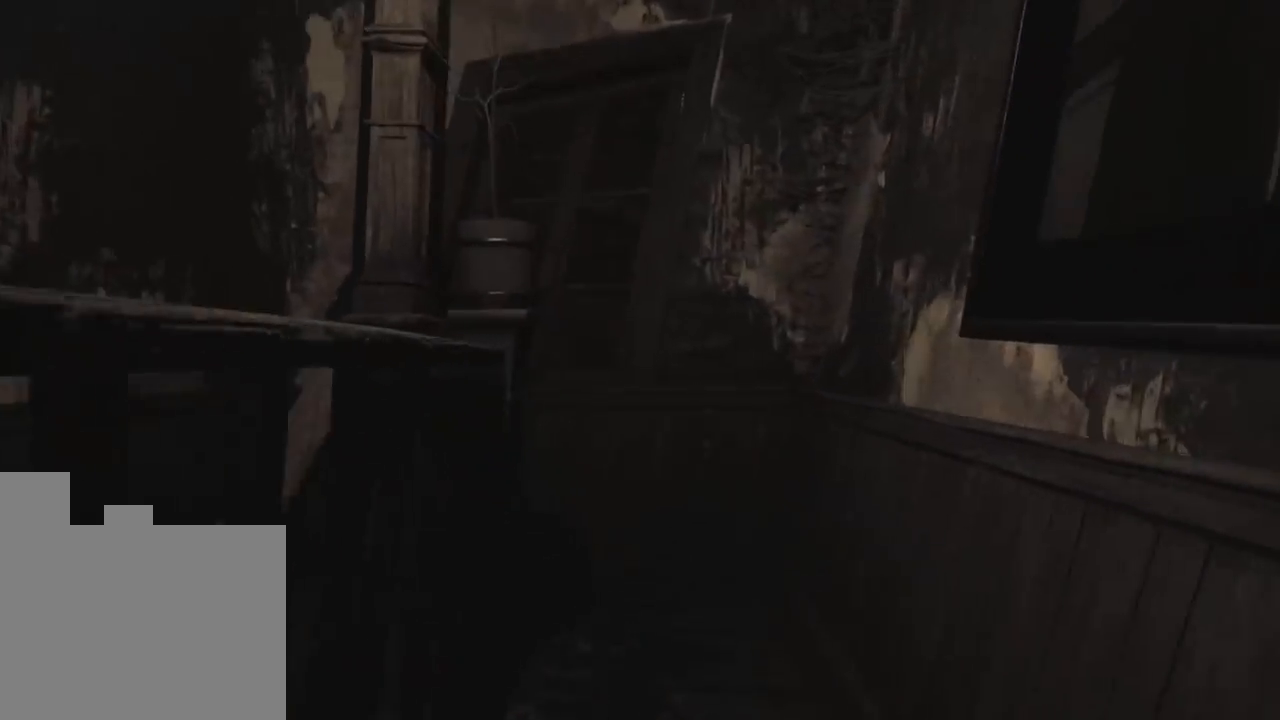
Gameplay with keyboard and mouse; each line is a JSON object with the keys held at the frame after it. "events" lists presses ("down") and releases ("up") of "1", "2", "a", "d", "e", "q", "r", "s", "space" and "w" between this image and that frame as [ms after this image, input, new state], when the widget could be followed in between. No other keys are recorded. Mouse buttons are not recorded. Not read: mouse_move.
{"keys": ["w"], "events": []}
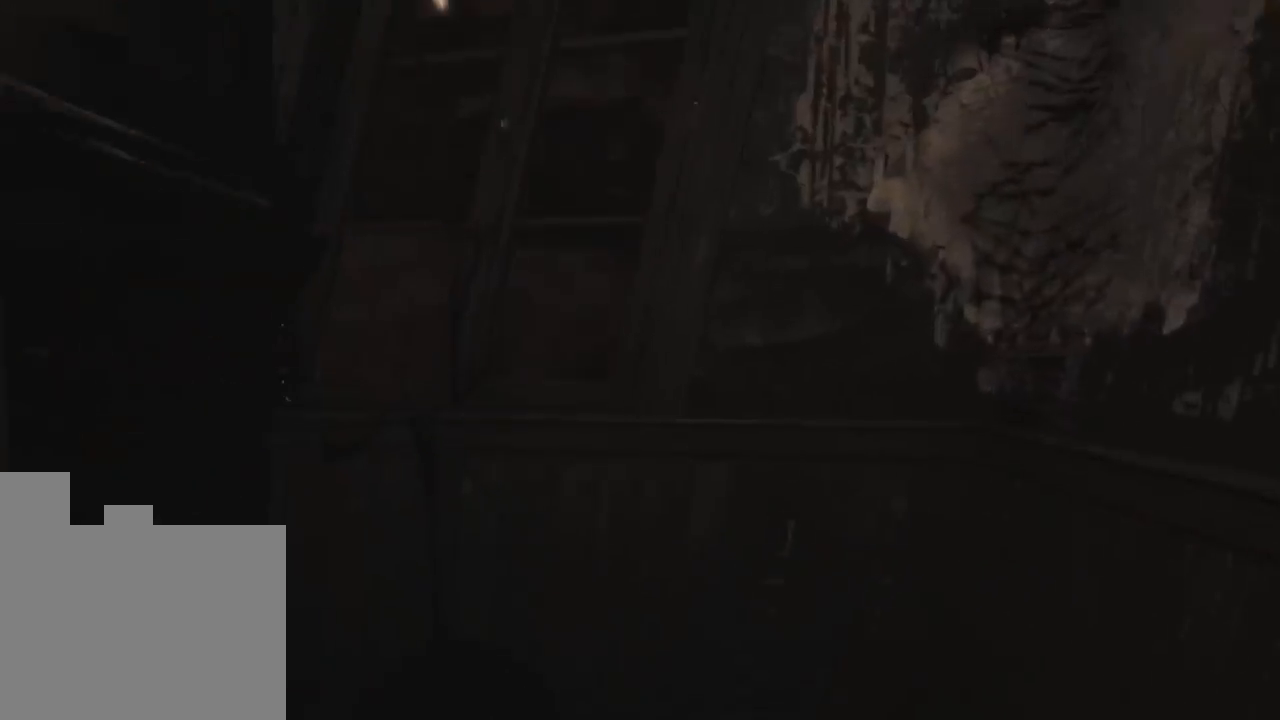
{"keys": ["w"], "events": []}
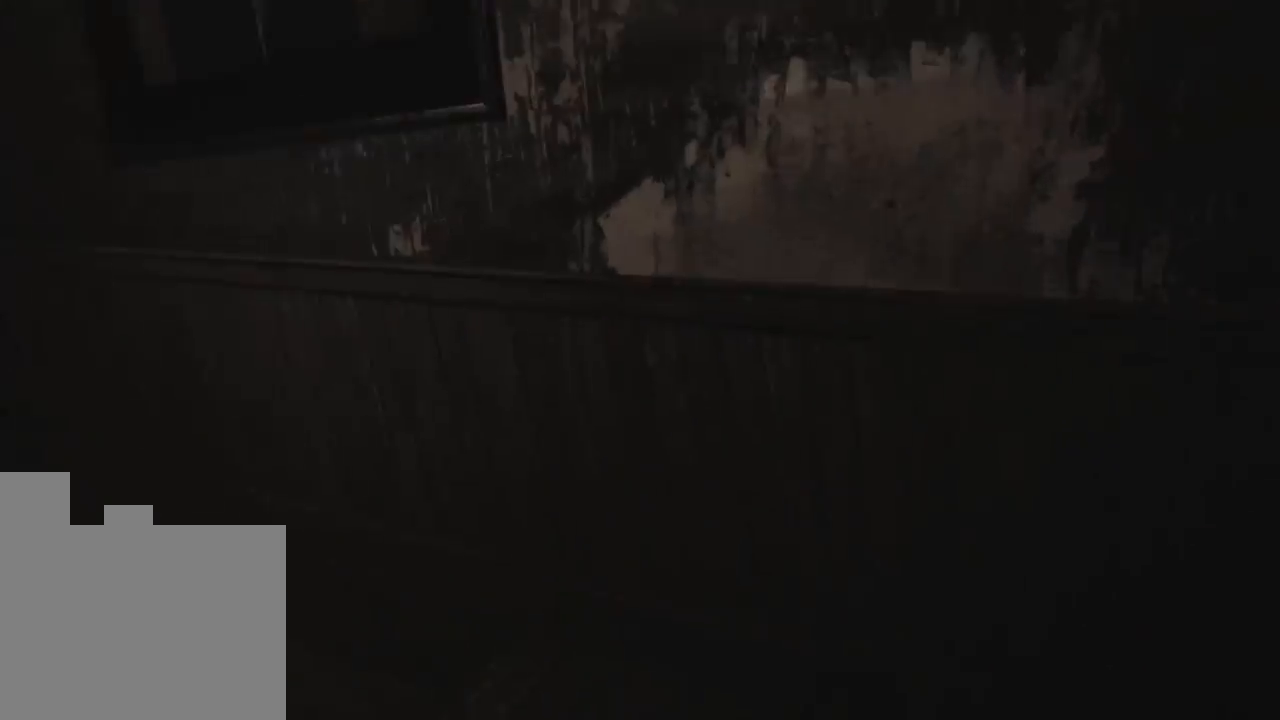
{"keys": ["d"], "events": [[150, "a", "down"], [216, "w", "up"], [366, "s", "down"], [416, "a", "up"], [466, "d", "down"], [500, "s", "up"]]}
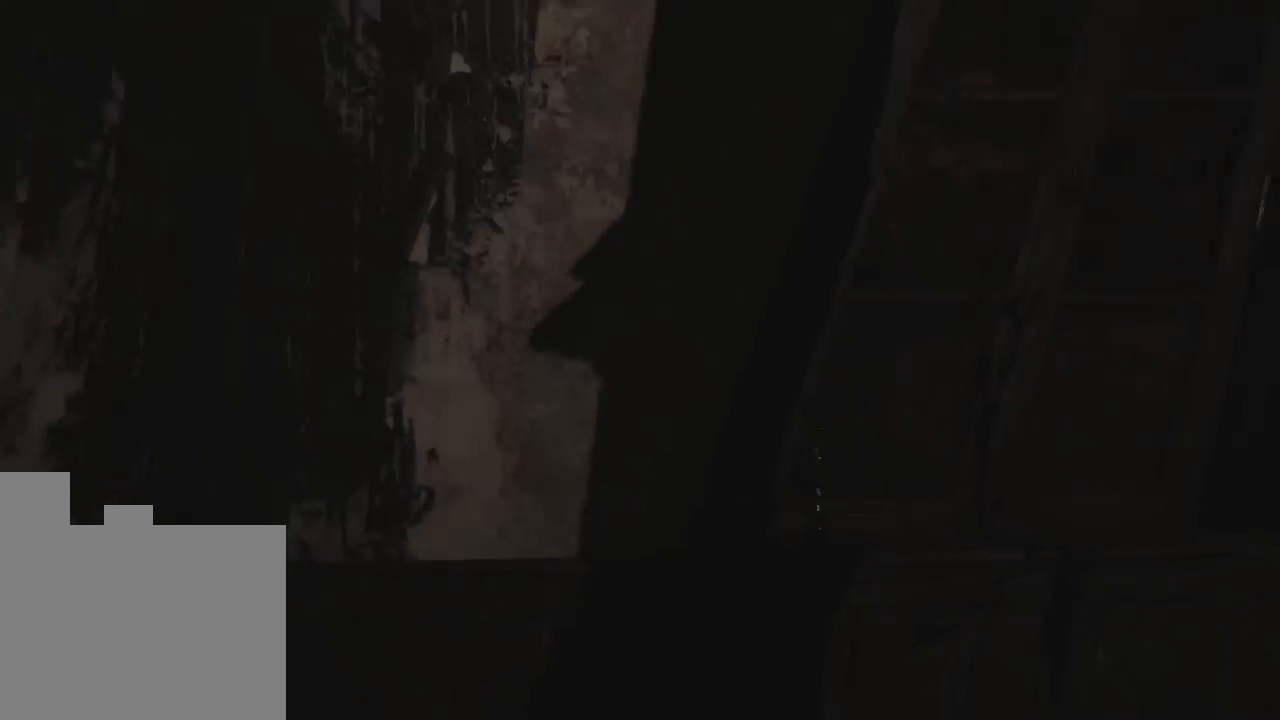
{"keys": ["d", "w"], "events": [[116, "w", "down"]]}
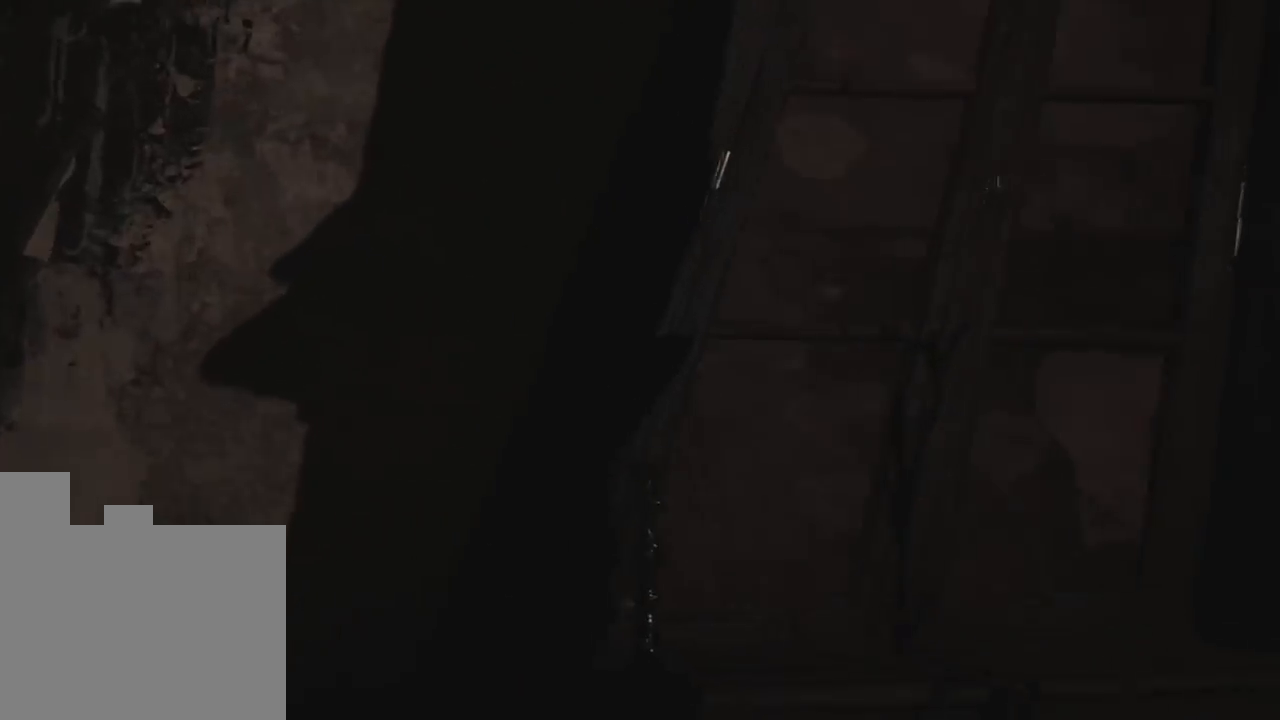
{"keys": [], "events": [[183, "w", "up"], [433, "d", "up"]]}
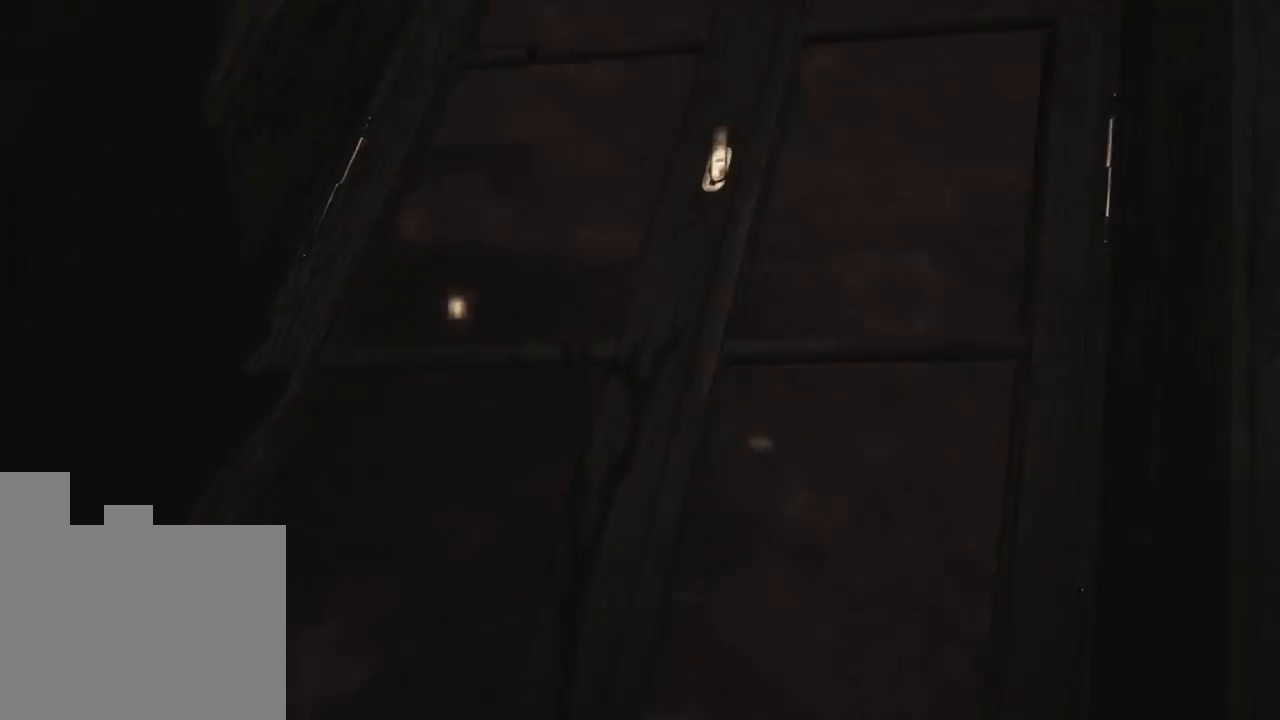
{"keys": [], "events": []}
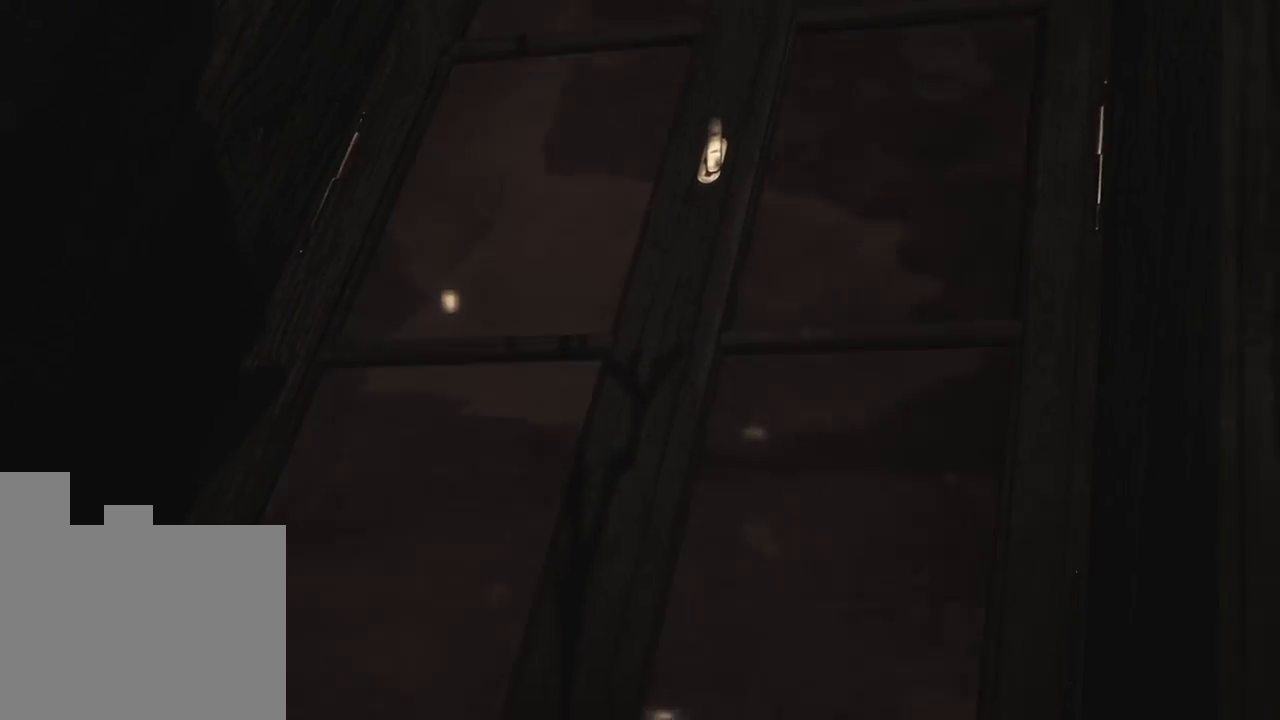
{"keys": ["w"], "events": [[450, "w", "down"]]}
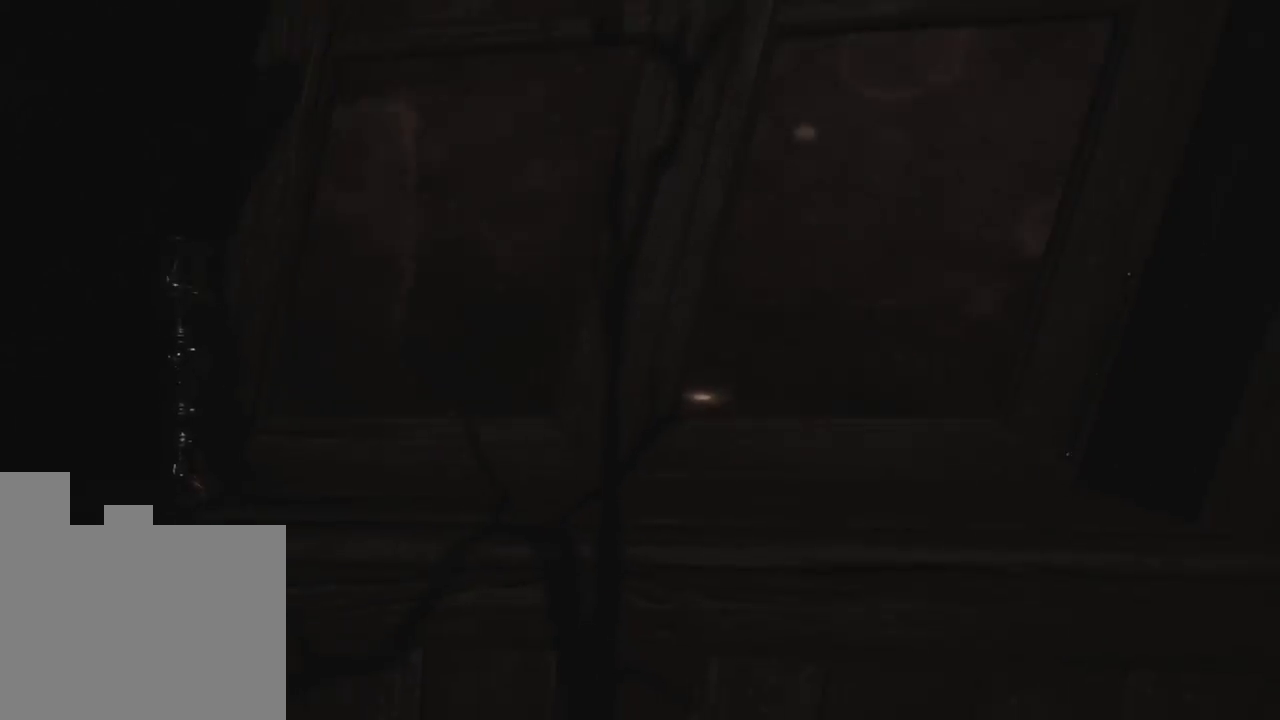
{"keys": [], "events": [[183, "w", "up"]]}
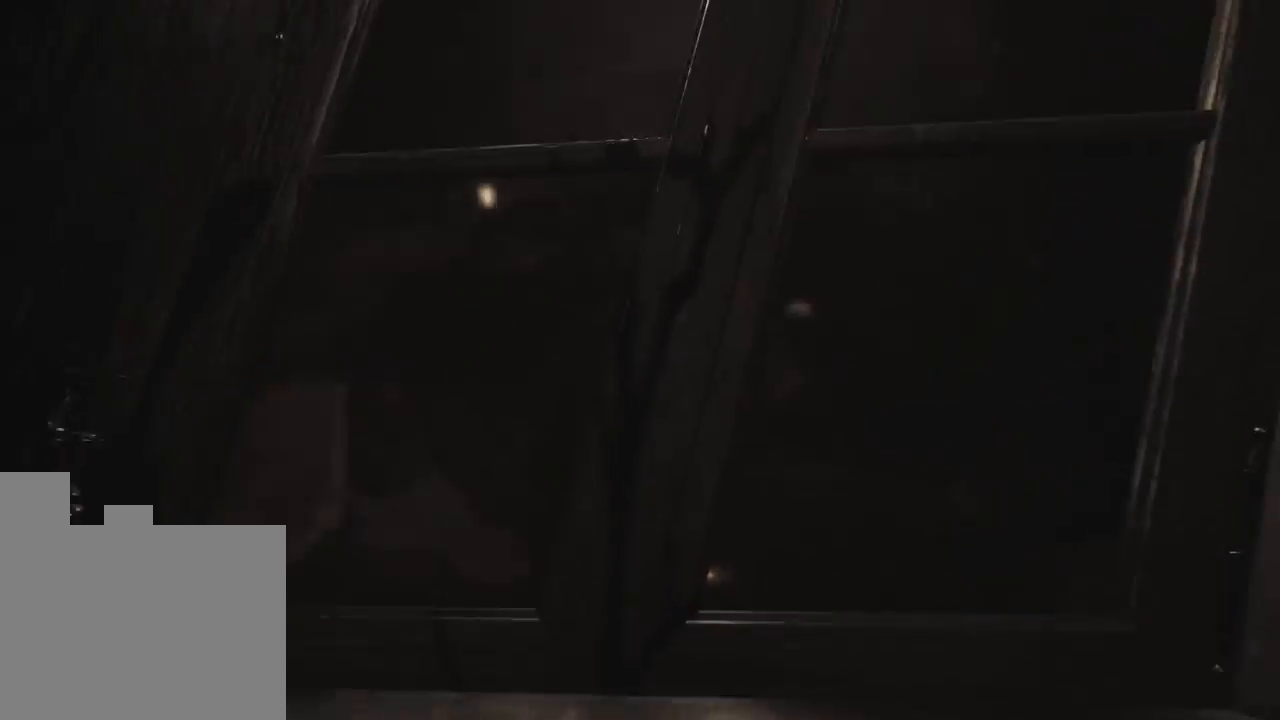
{"keys": [], "events": []}
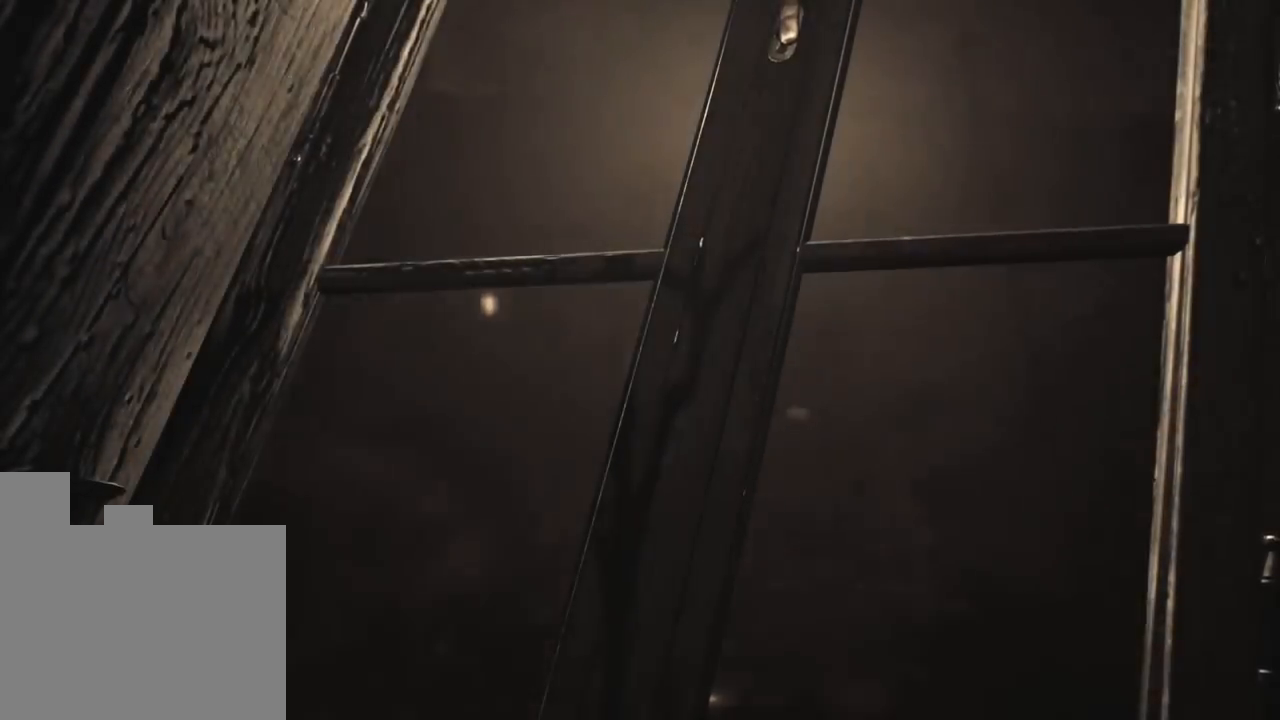
{"keys": [], "events": []}
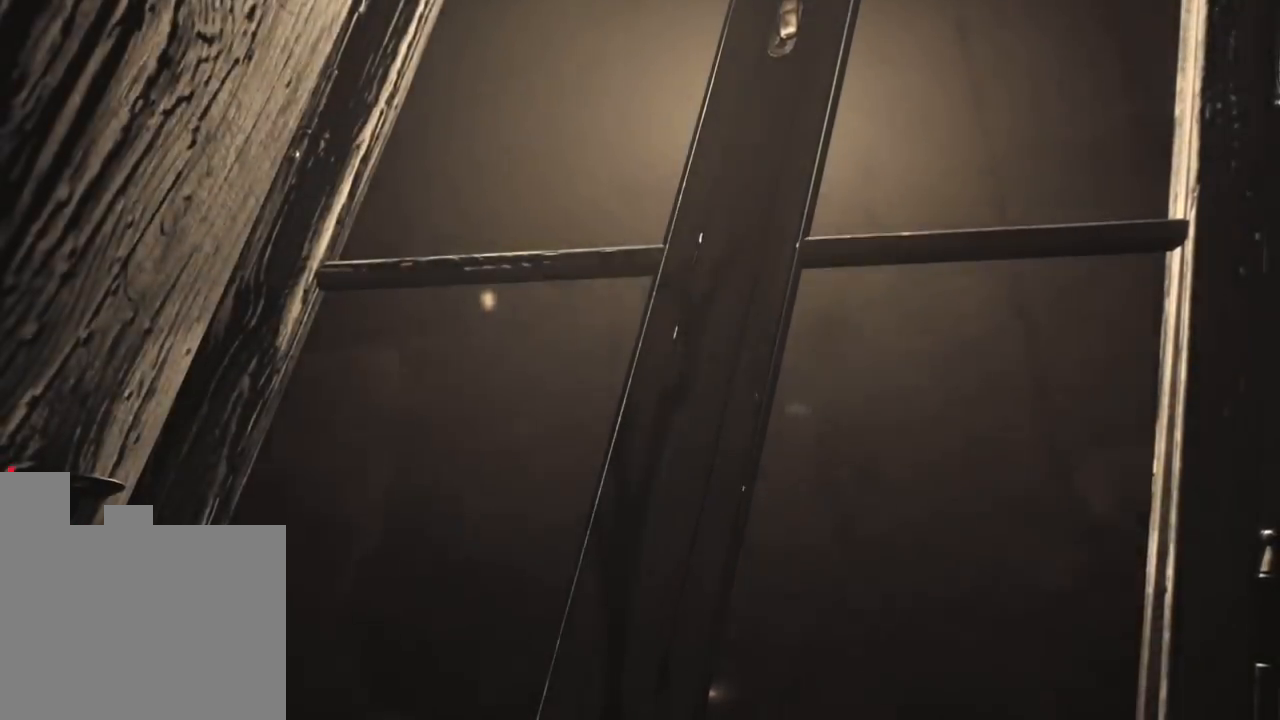
{"keys": ["a", "s"], "events": [[216, "a", "down"], [433, "s", "down"]]}
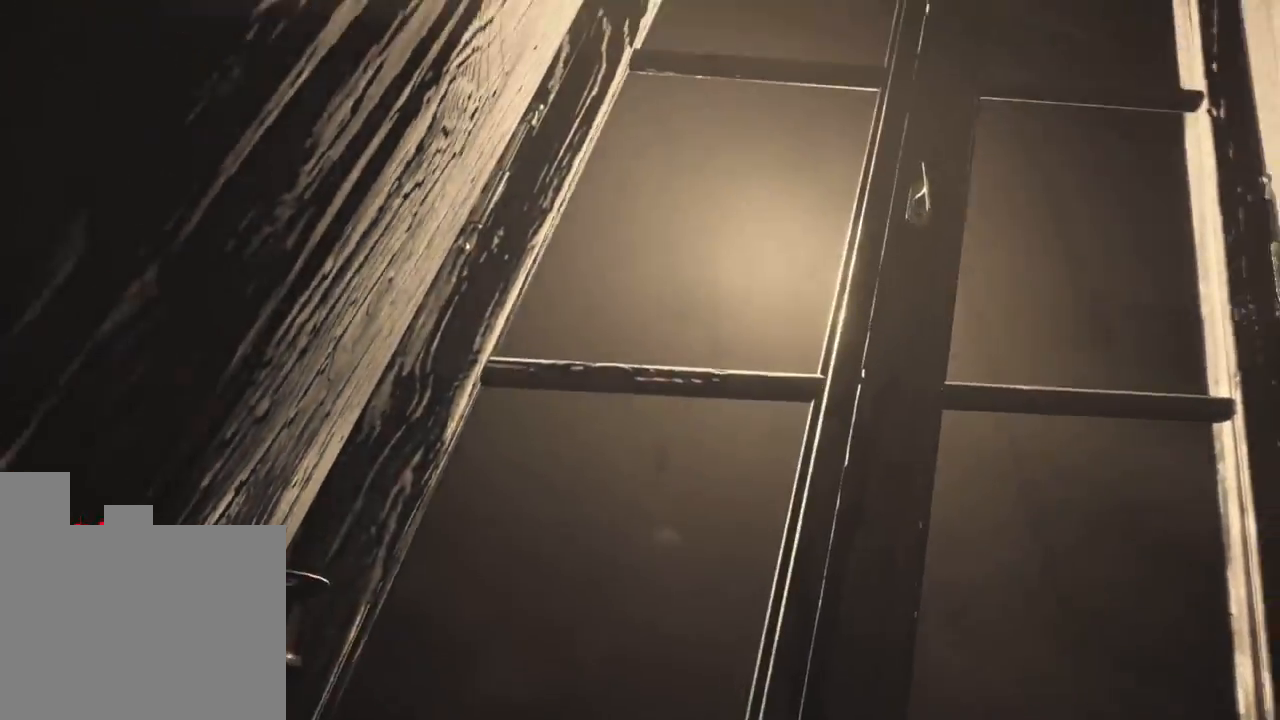
{"keys": ["d", "w"], "events": [[350, "a", "up"], [400, "d", "down"], [450, "s", "up"], [500, "w", "down"]]}
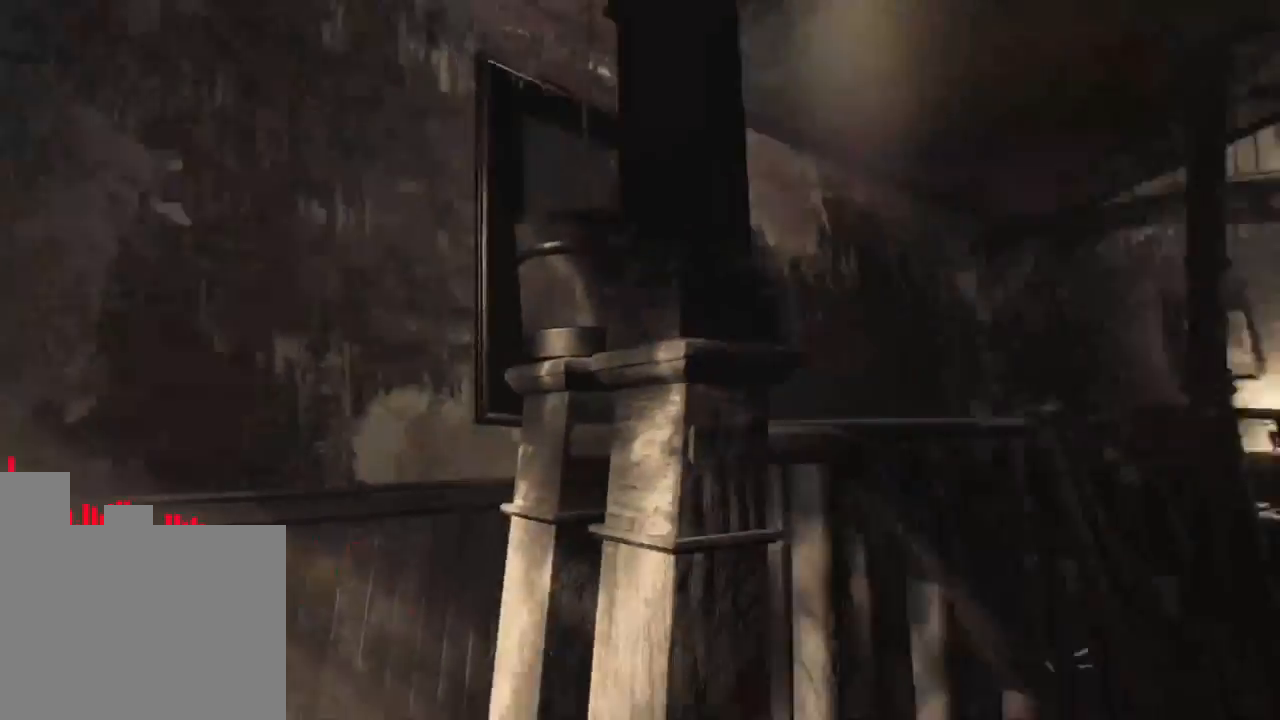
{"keys": ["w"], "events": [[183, "d", "up"]]}
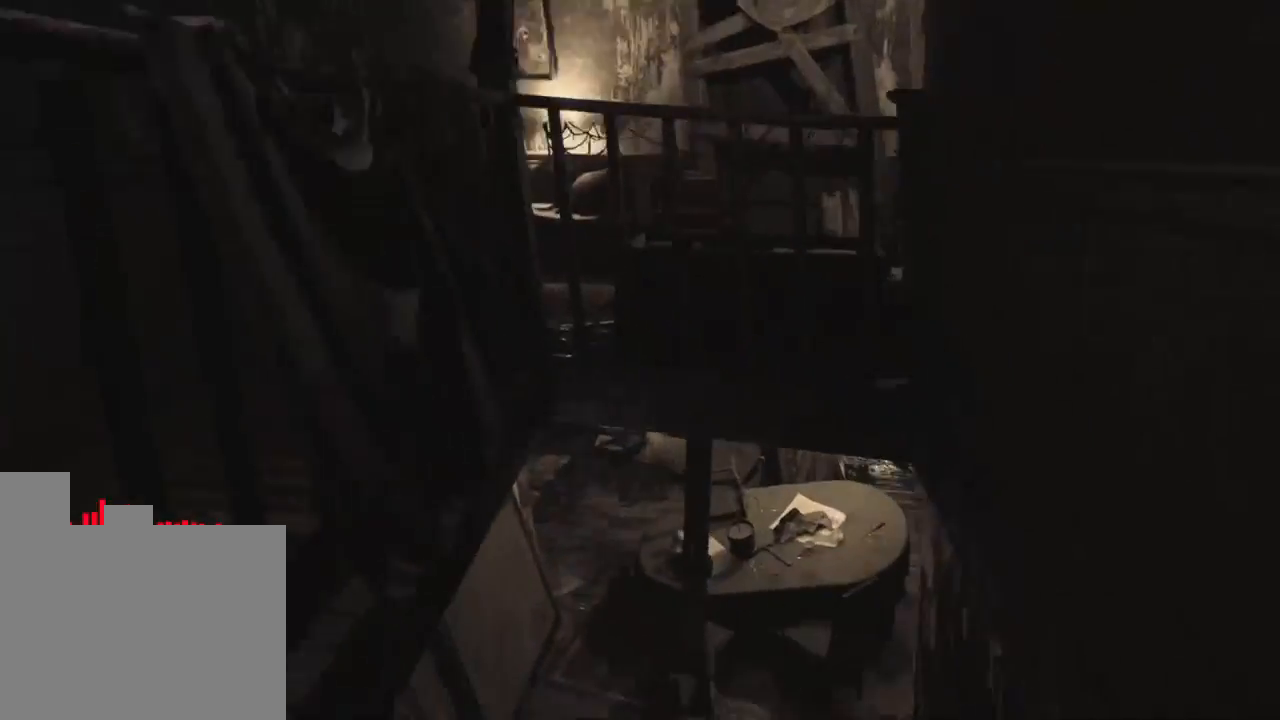
{"keys": ["w"], "events": []}
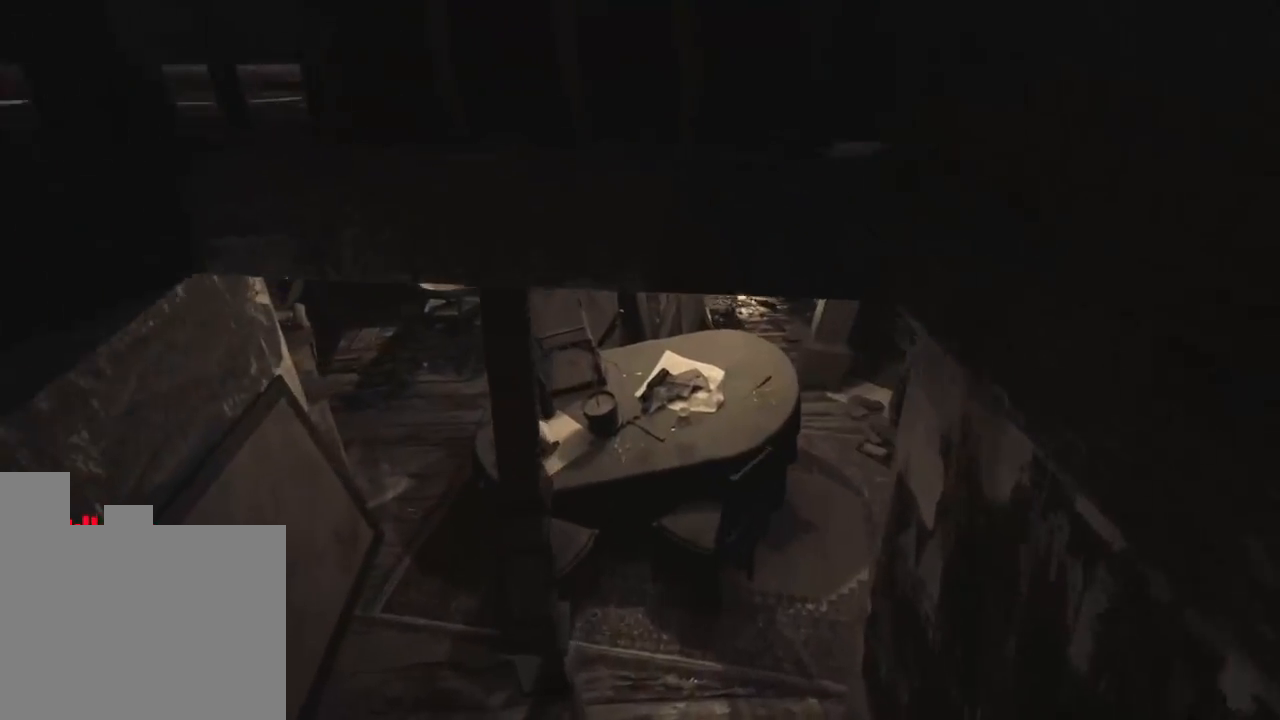
{"keys": ["w"], "events": []}
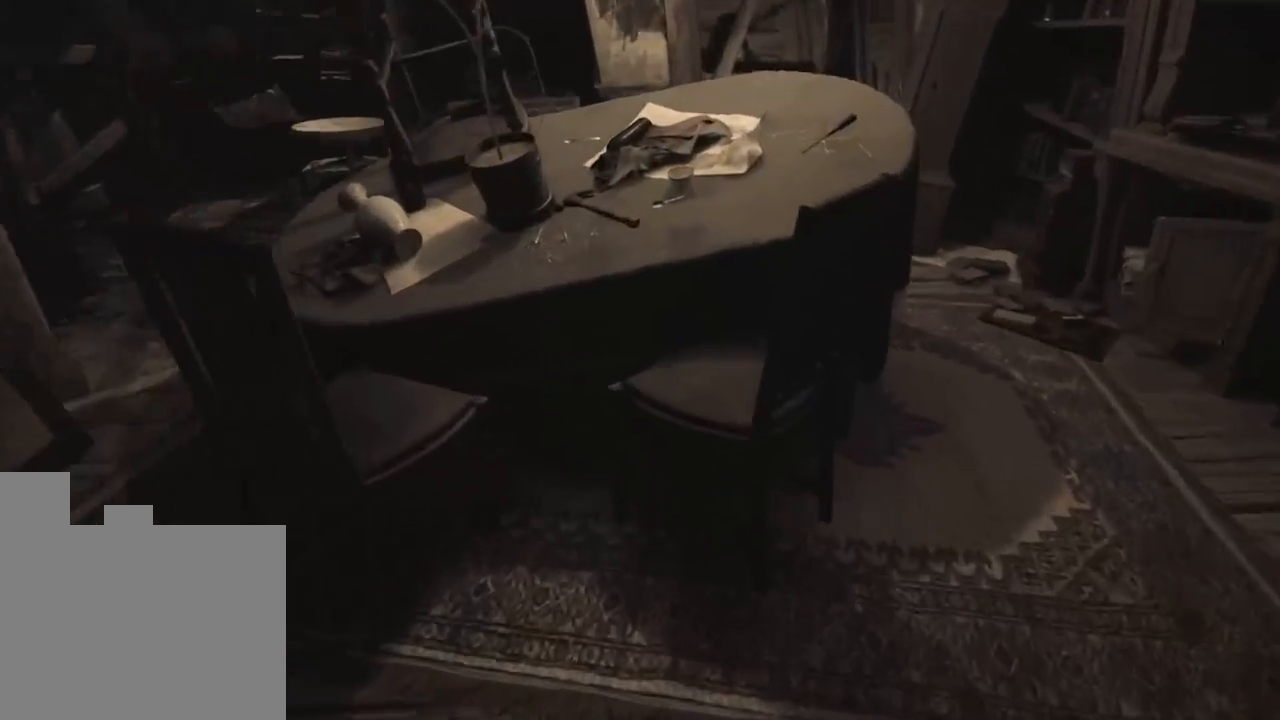
{"keys": ["d"], "events": [[150, "d", "down"], [483, "w", "up"]]}
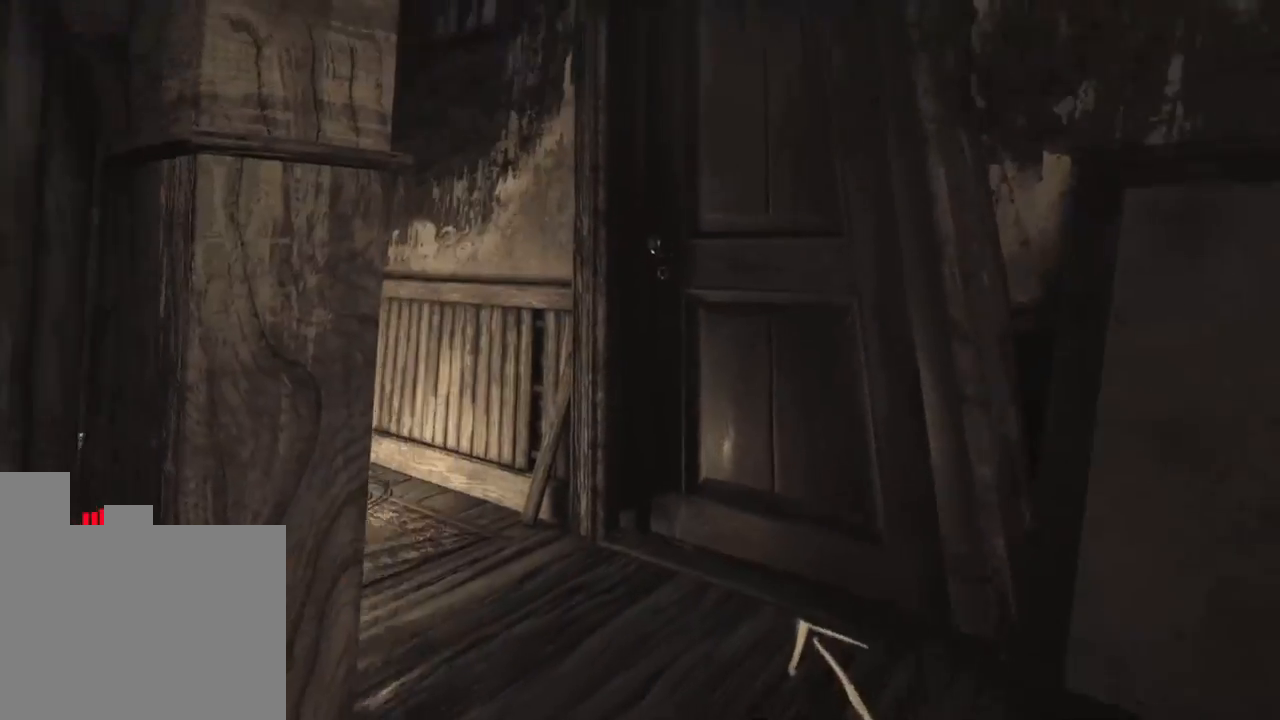
{"keys": ["w"], "events": [[250, "d", "up"], [333, "w", "down"]]}
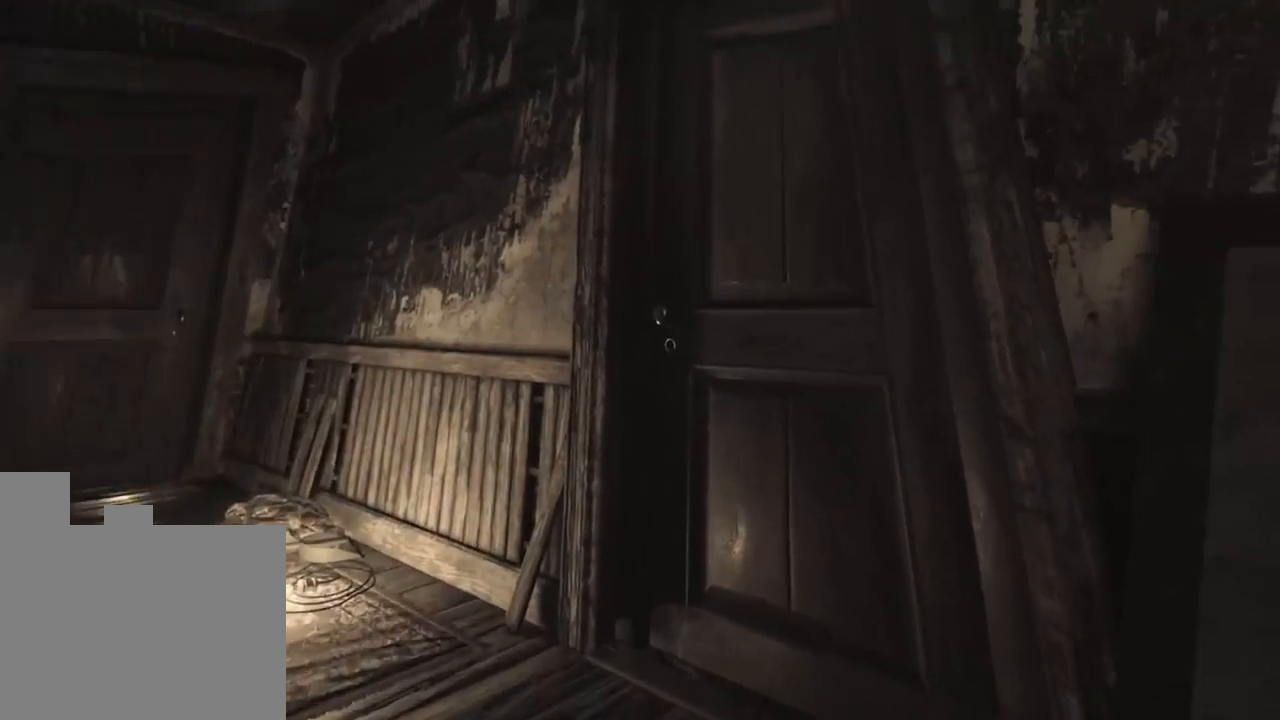
{"keys": ["w"], "events": []}
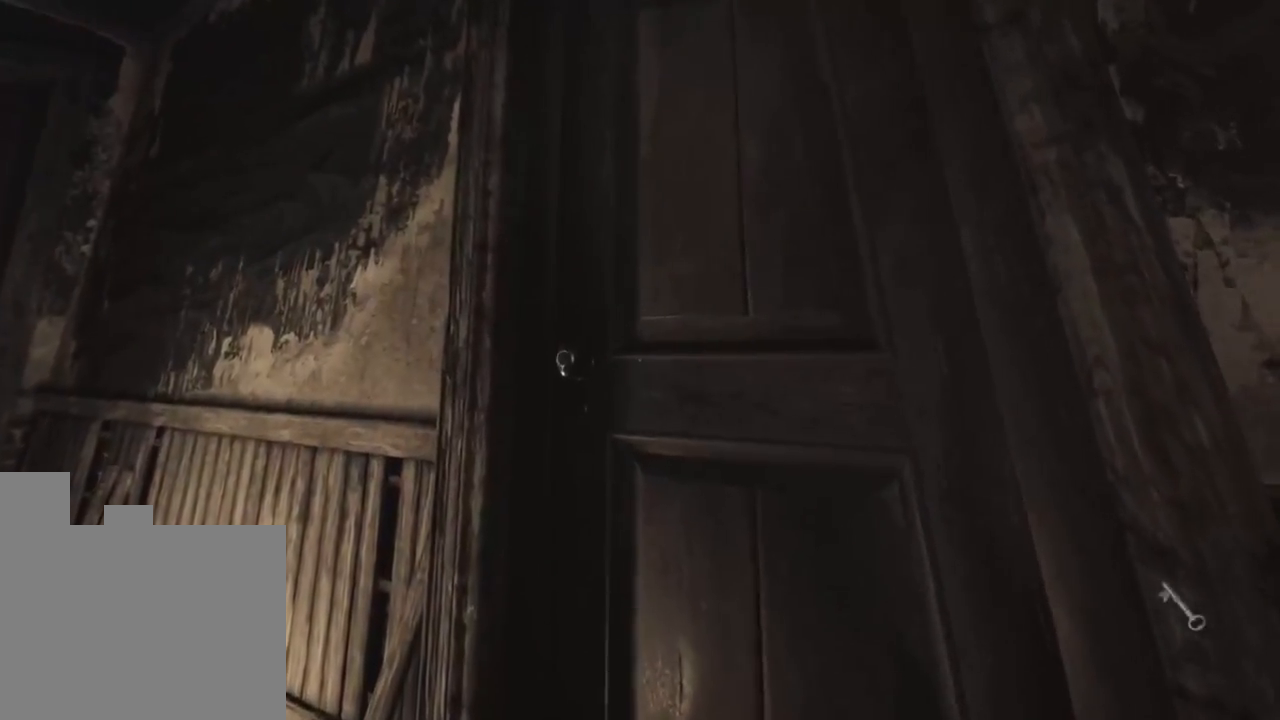
{"keys": ["w"], "events": []}
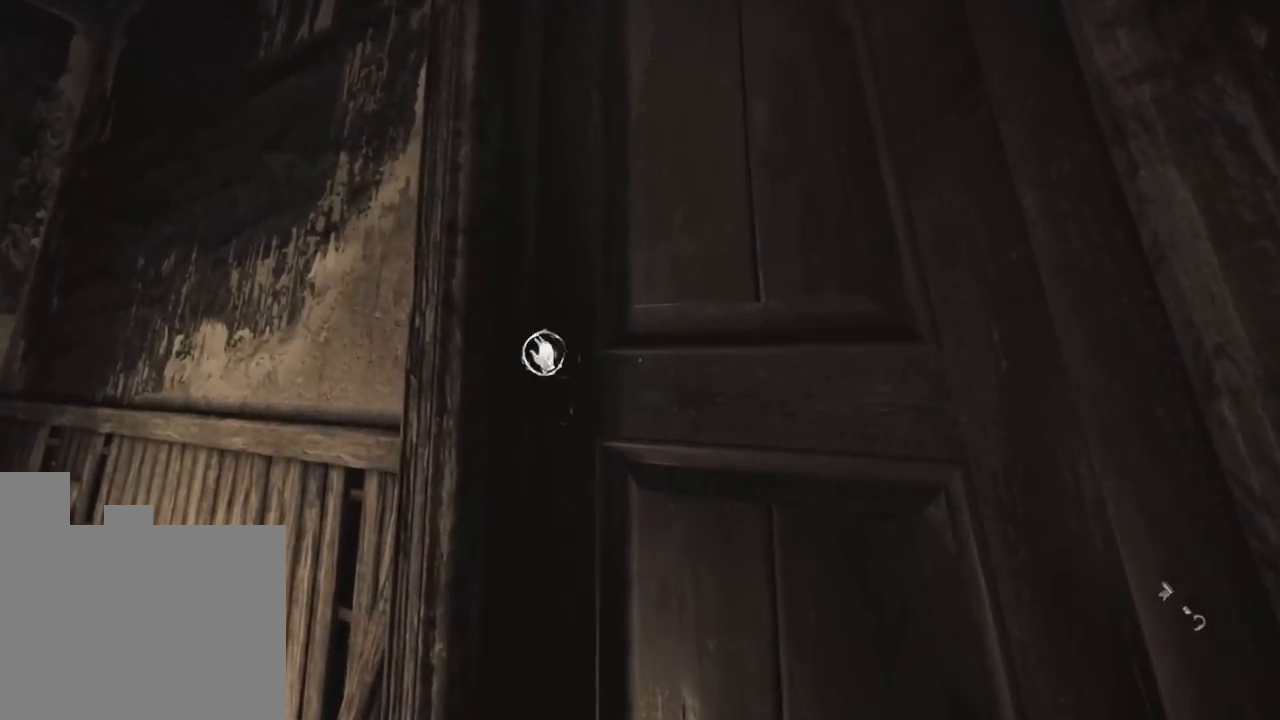
{"keys": ["w"], "events": []}
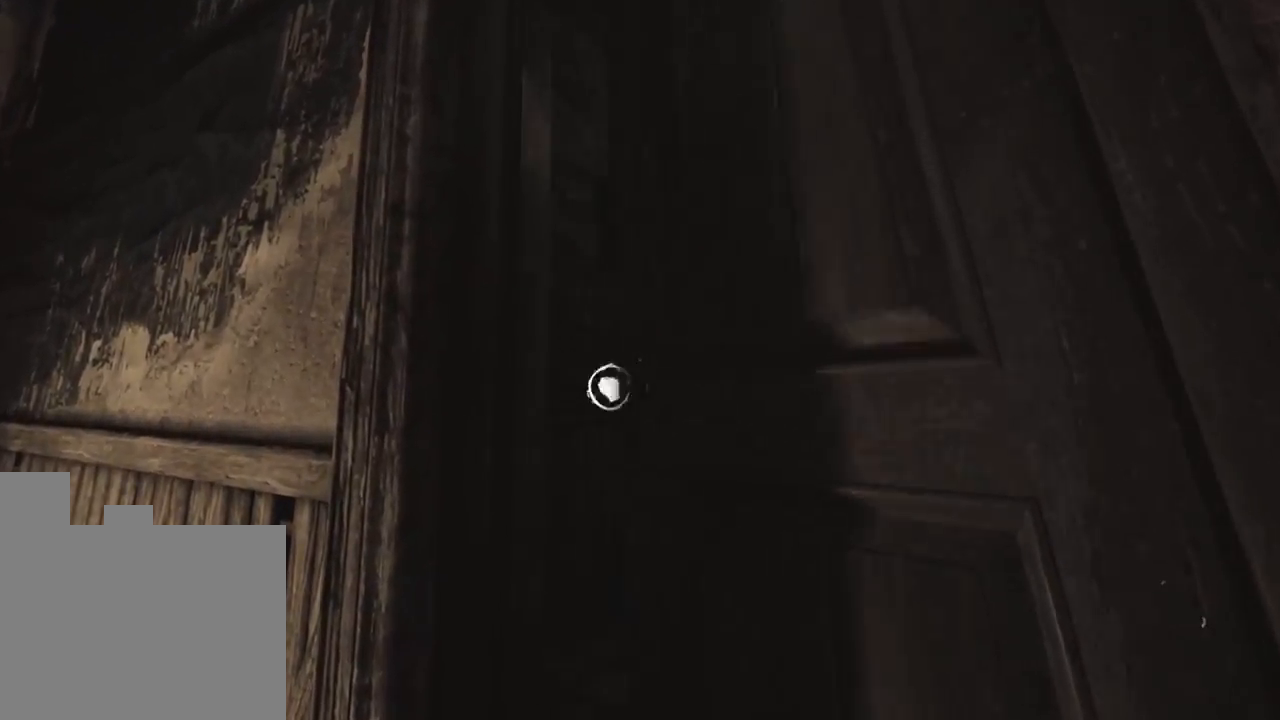
{"keys": [], "events": [[250, "w", "up"]]}
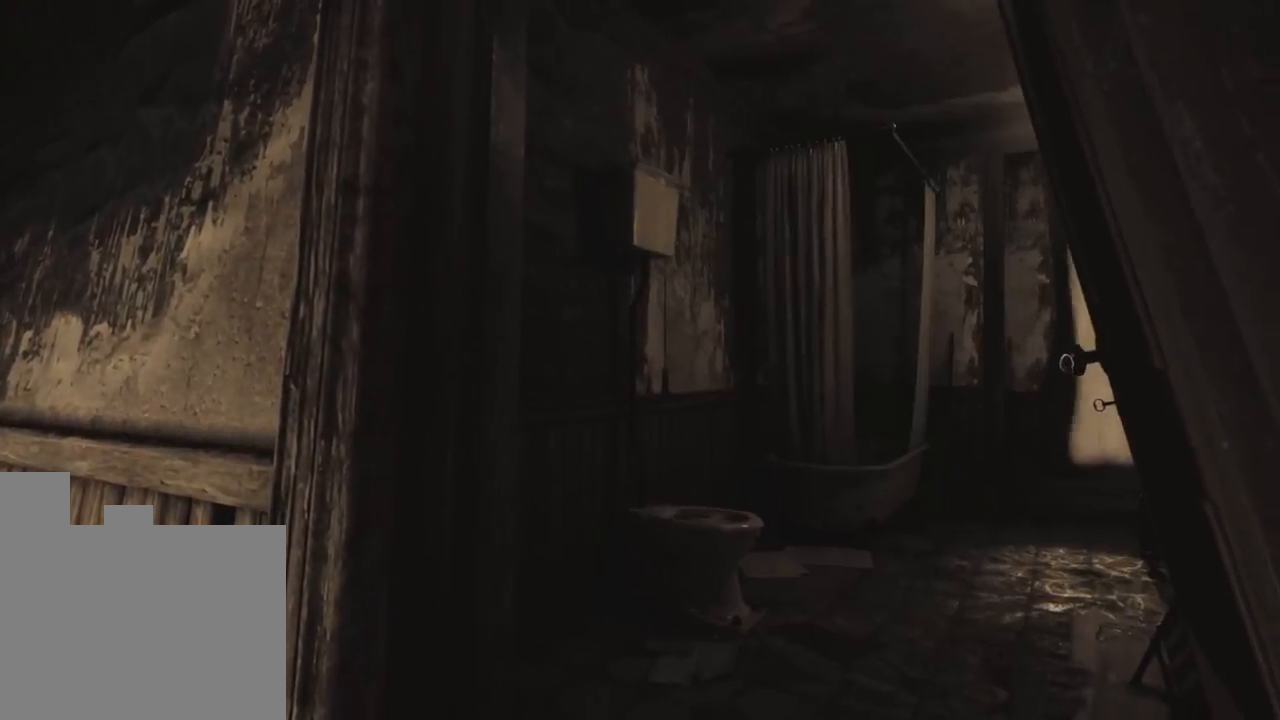
{"keys": ["w"], "events": [[233, "w", "down"]]}
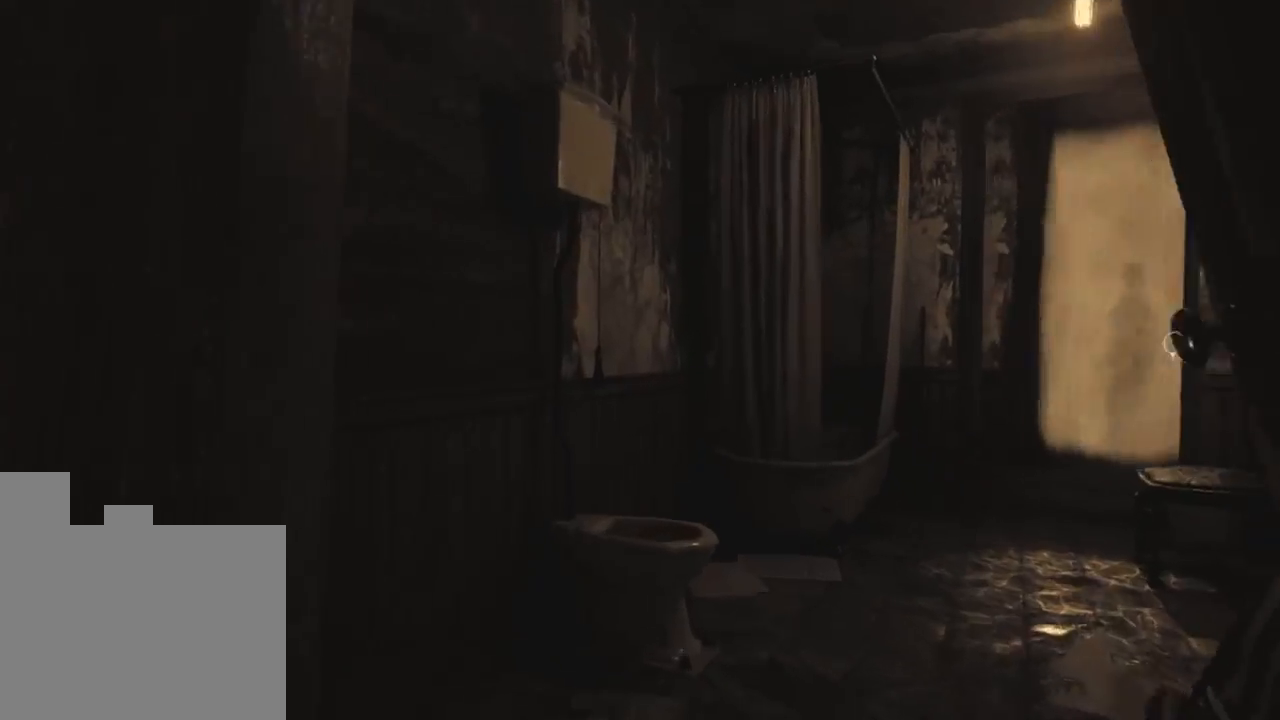
{"keys": ["w"], "events": [[216, "a", "down"], [300, "a", "up"]]}
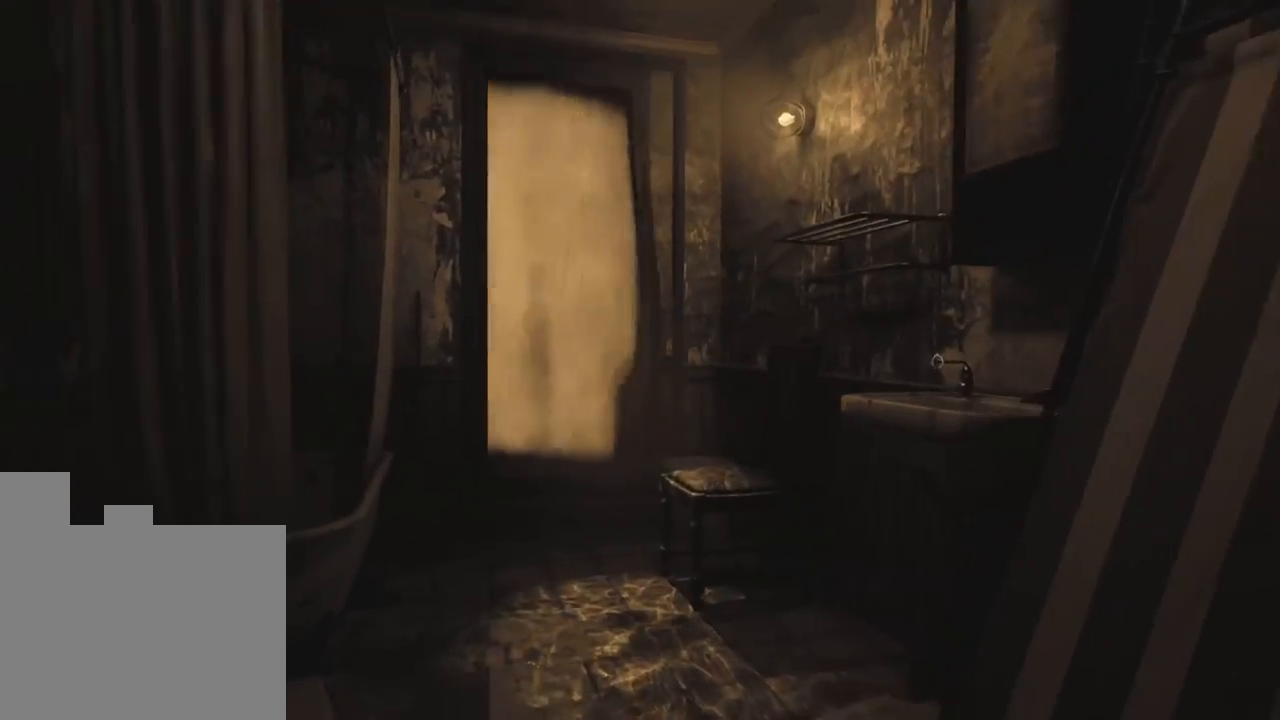
{"keys": ["w"], "events": [[16, "w", "up"], [116, "w", "down"]]}